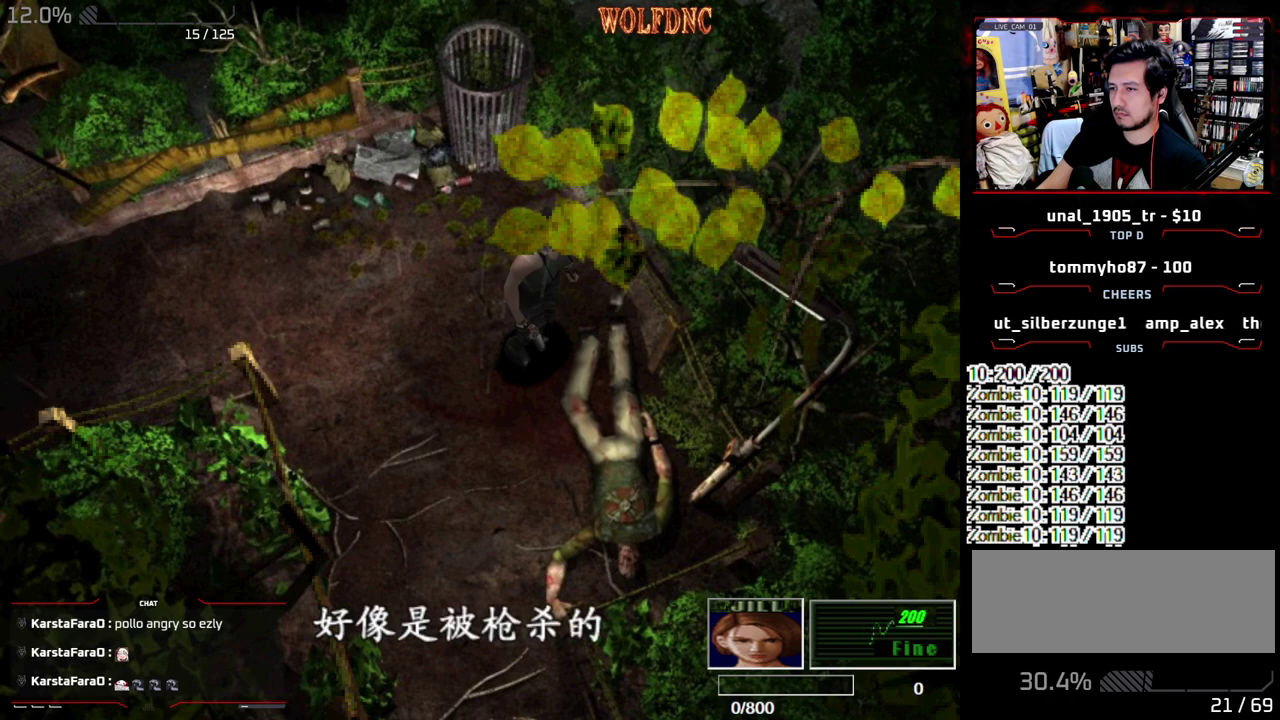
Gameplay with a controller (PlayStation layout); each line is a JSON object with the inputs held at the frame after it. "events" lists button and stick changes between this image and that frame as [ms after this image, input, new state], when the widget could be followed in between. Not read: L3 R3.
{"buttons": ["DPAD_UP"], "events": [[17, "CROSS", "up"], [17, "DPAD_UP", "up"], [17, "SQUARE", "up"], [67, "CROSS", "down"], [67, "DPAD_UP", "down"], [67, "SQUARE", "down"], [117, "CROSS", "up"], [167, "CROSS", "down"], [167, "DPAD_UP", "up"], [217, "DPAD_UP", "down"], [267, "CROSS", "up"], [267, "DPAD_UP", "up"], [267, "SQUARE", "up"], [300, "CROSS", "down"], [300, "DPAD_UP", "down"], [300, "SQUARE", "down"], [350, "CROSS", "up"], [350, "SQUARE", "up"], [400, "CROSS", "down"], [400, "DPAD_UP", "up"], [450, "DPAD_UP", "down"], [450, "SQUARE", "down"], [500, "CROSS", "up"], [500, "SQUARE", "up"]]}
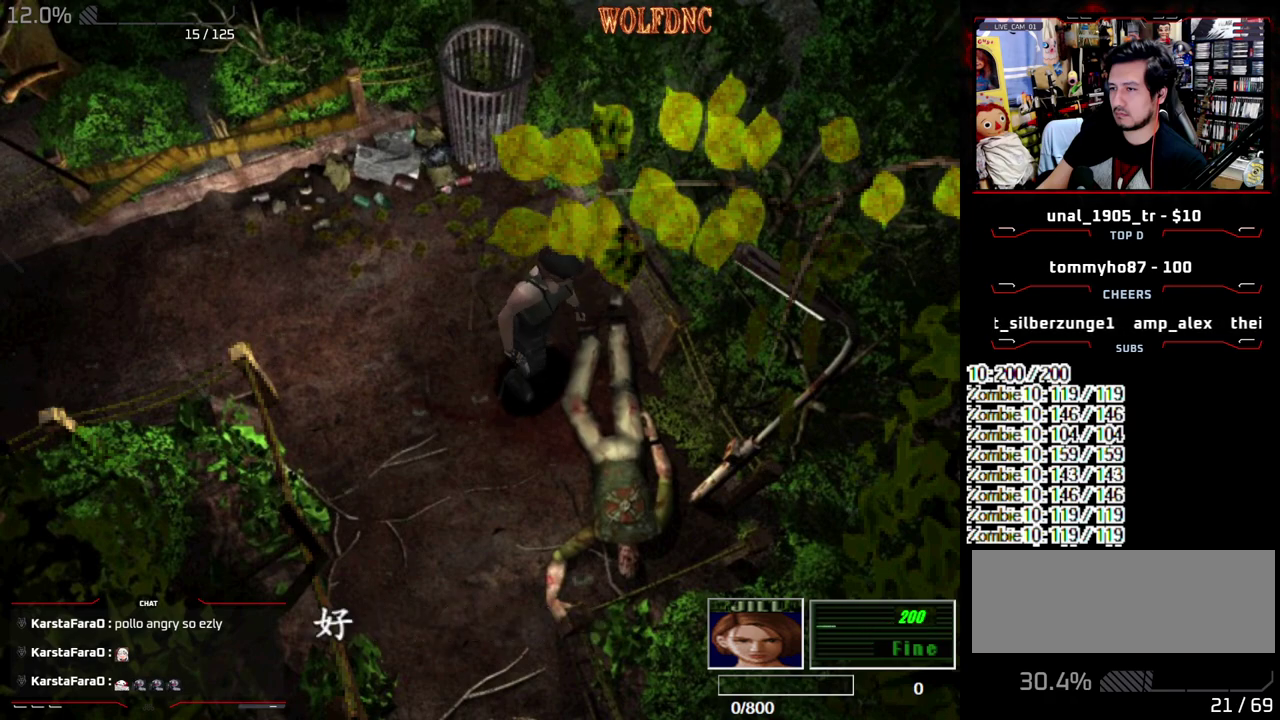
{"buttons": [], "events": [[33, "CROSS", "down"], [33, "DPAD_UP", "up"], [33, "SQUARE", "down"], [83, "SQUARE", "up"], [133, "CROSS", "up"], [133, "DPAD_UP", "down"], [183, "CROSS", "down"], [183, "DPAD_UP", "up"], [183, "SQUARE", "down"], [233, "CROSS", "up"], [233, "SQUARE", "up"], [267, "CROSS", "down"], [317, "SQUARE", "down"], [367, "CROSS", "up"], [367, "SQUARE", "up"], [417, "CROSS", "down"], [467, "CROSS", "up"]]}
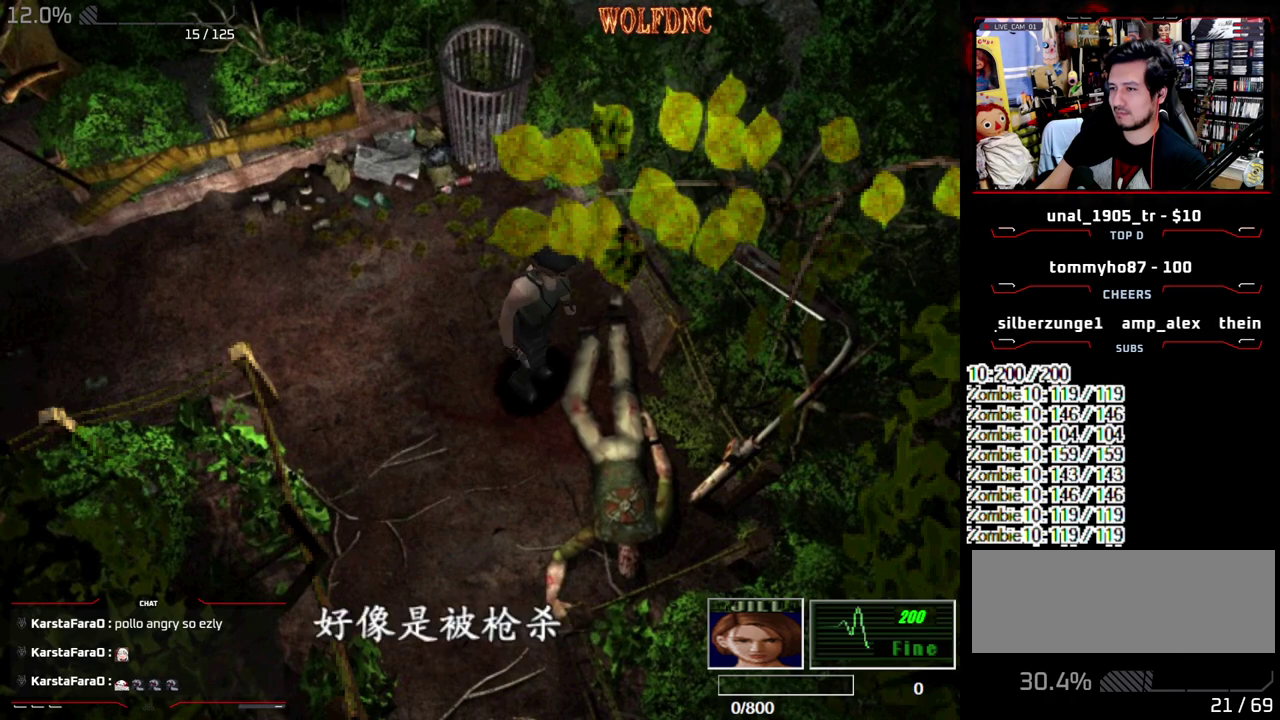
{"buttons": ["DPAD_DOWN"], "events": [[150, "DPAD_DOWN", "down"], [283, "CROSS", "down"], [433, "CROSS", "up"]]}
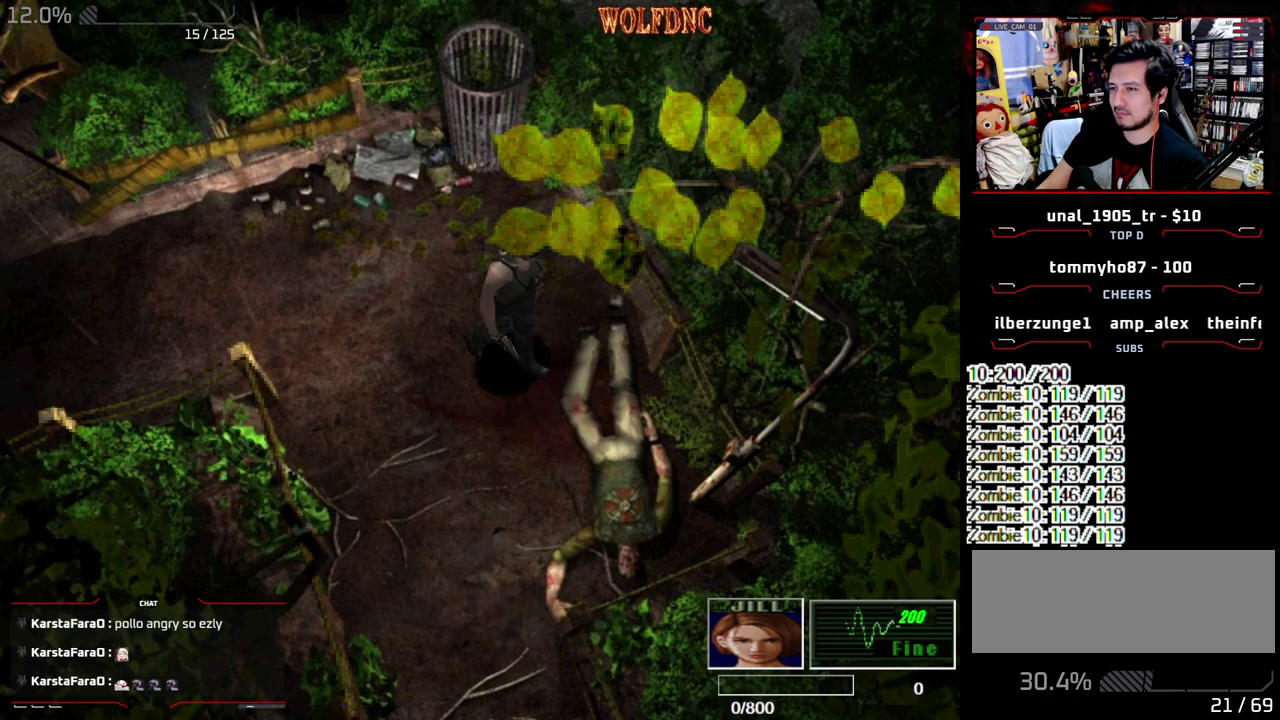
{"buttons": ["SQUARE", "DPAD_UP"], "events": [[117, "SQUARE", "down"], [217, "DPAD_DOWN", "up"], [217, "SQUARE", "up"], [300, "DPAD_UP", "down"], [300, "SQUARE", "down"]]}
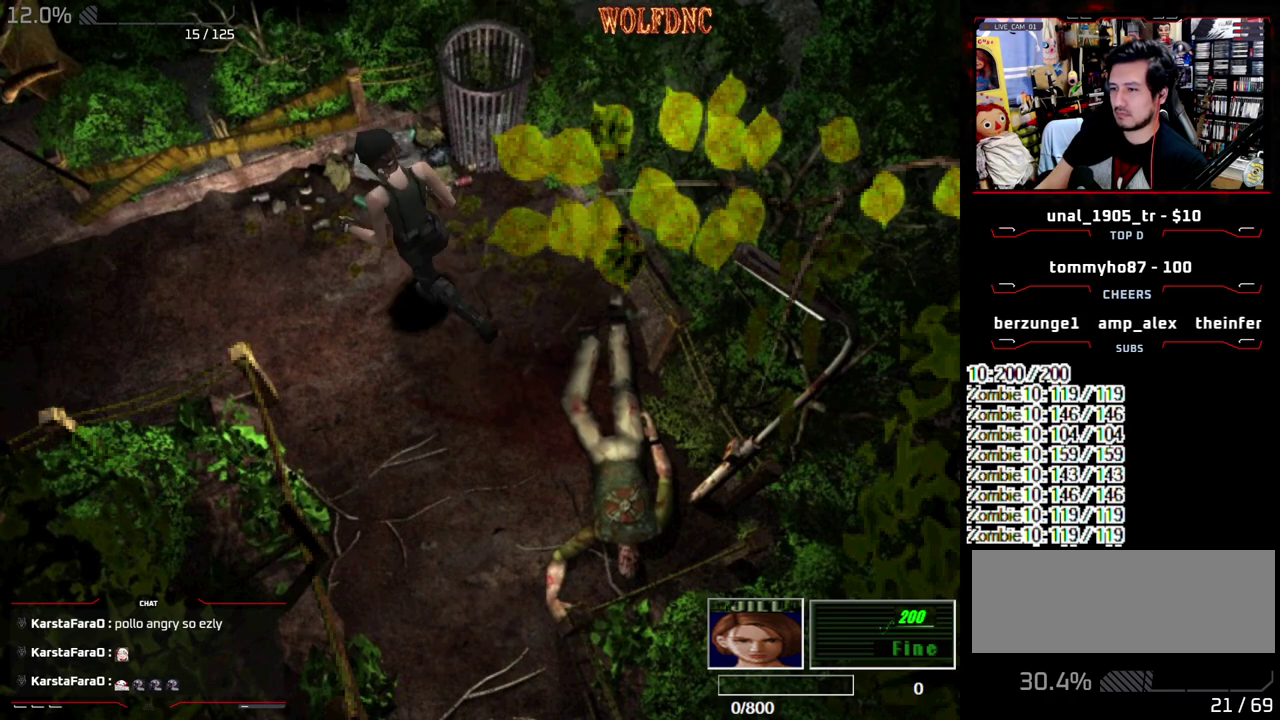
{"buttons": [], "events": [[133, "DPAD_LEFT", "down"], [267, "DPAD_UP", "up"], [267, "SQUARE", "up"], [417, "DPAD_LEFT", "up"]]}
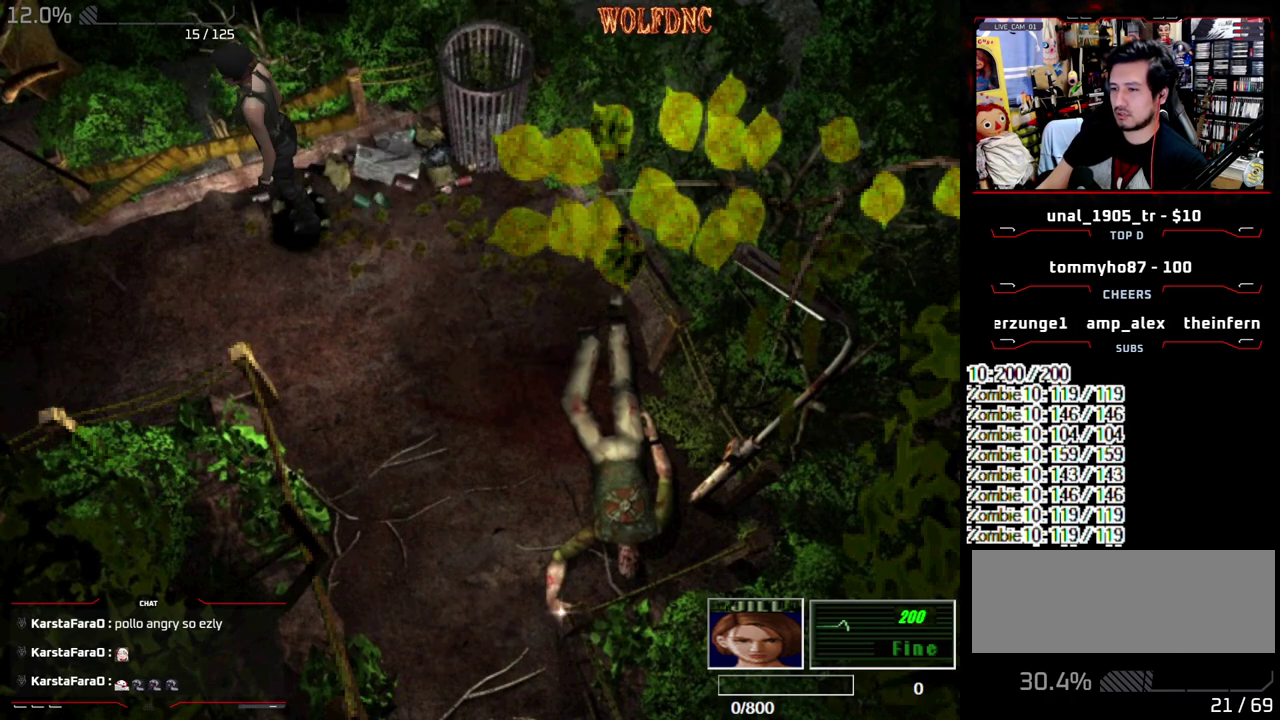
{"buttons": [], "events": [[150, "DPAD_UP", "down"], [283, "DPAD_UP", "up"]]}
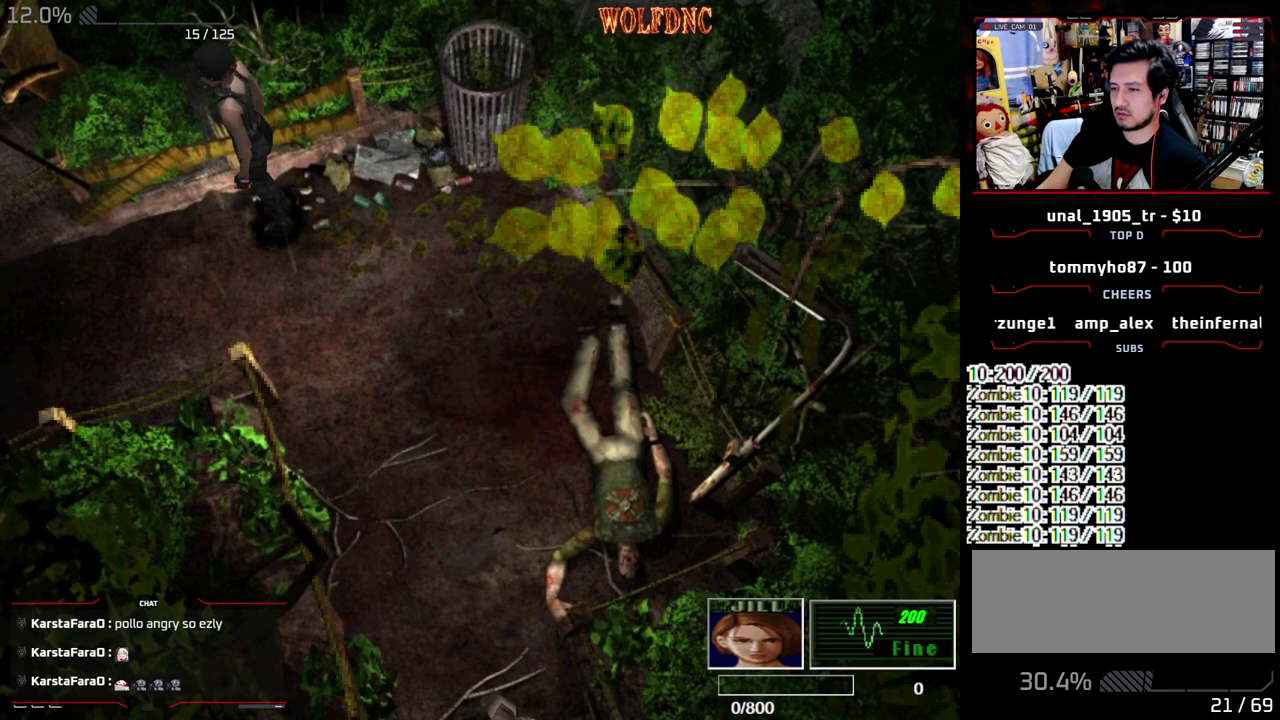
{"buttons": [], "events": []}
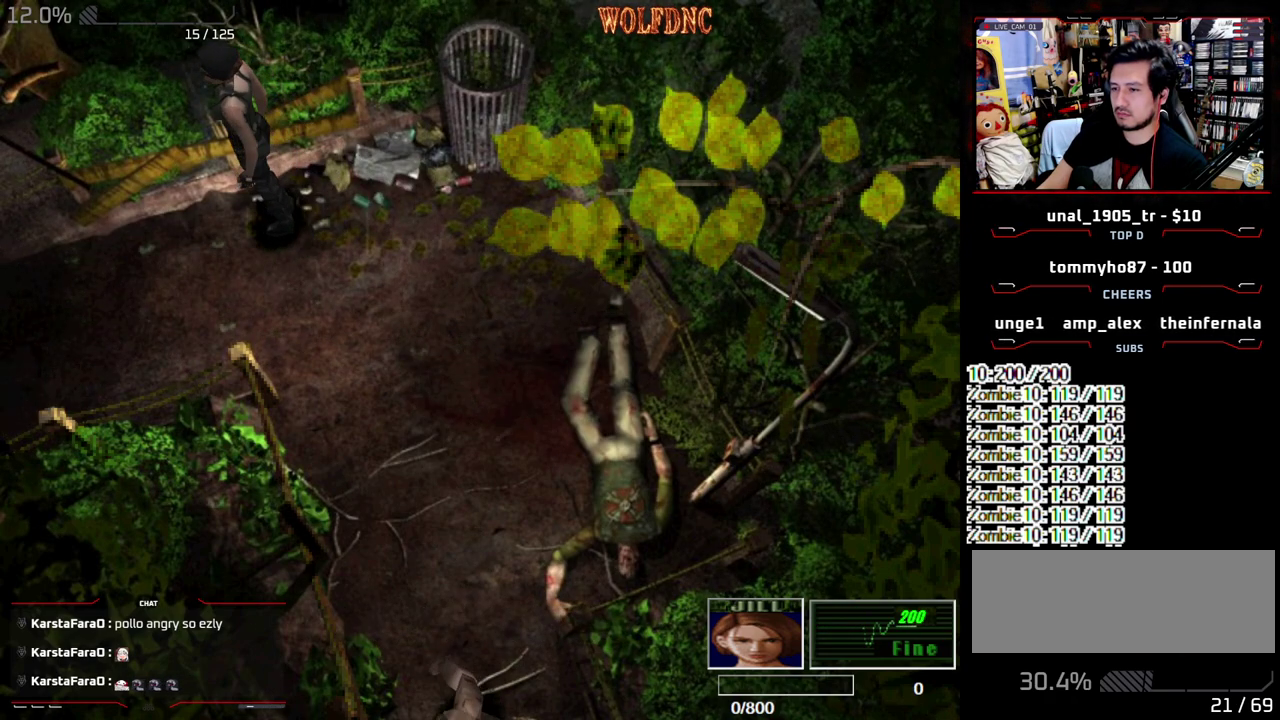
{"buttons": ["DPAD_DOWN"], "events": [[83, "DPAD_DOWN", "down"]]}
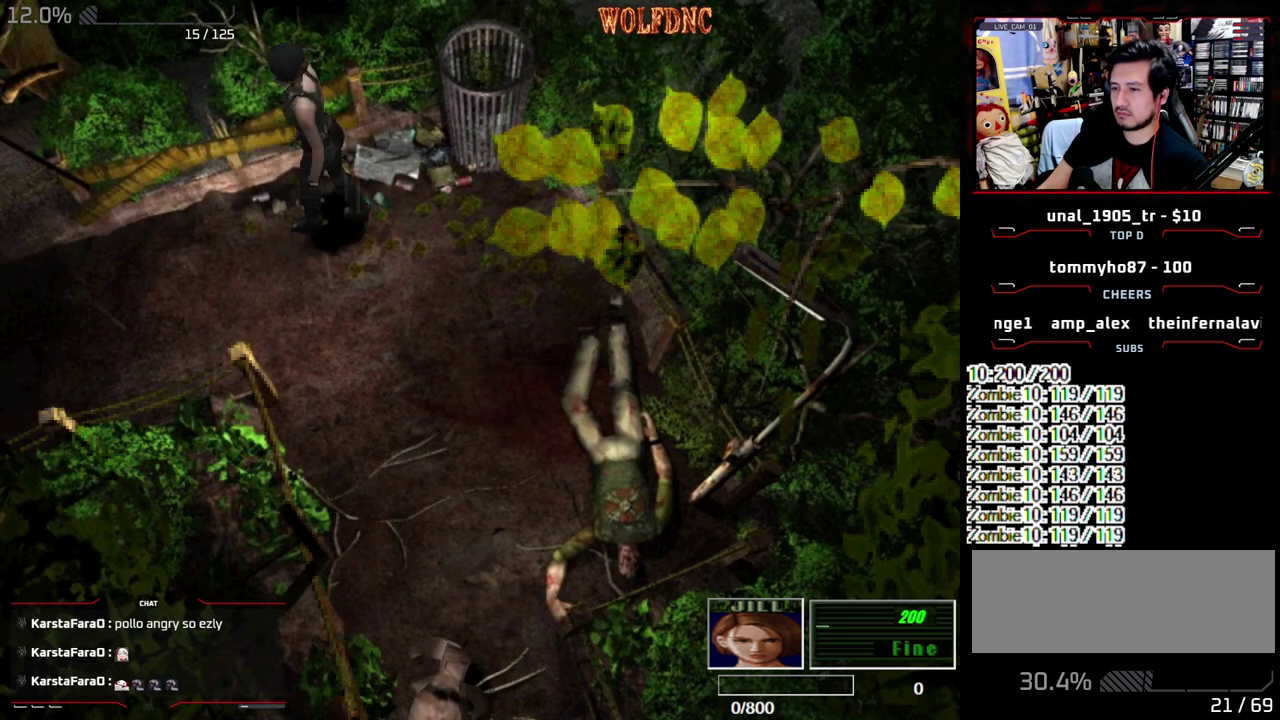
{"buttons": [], "events": [[100, "DPAD_DOWN", "up"]]}
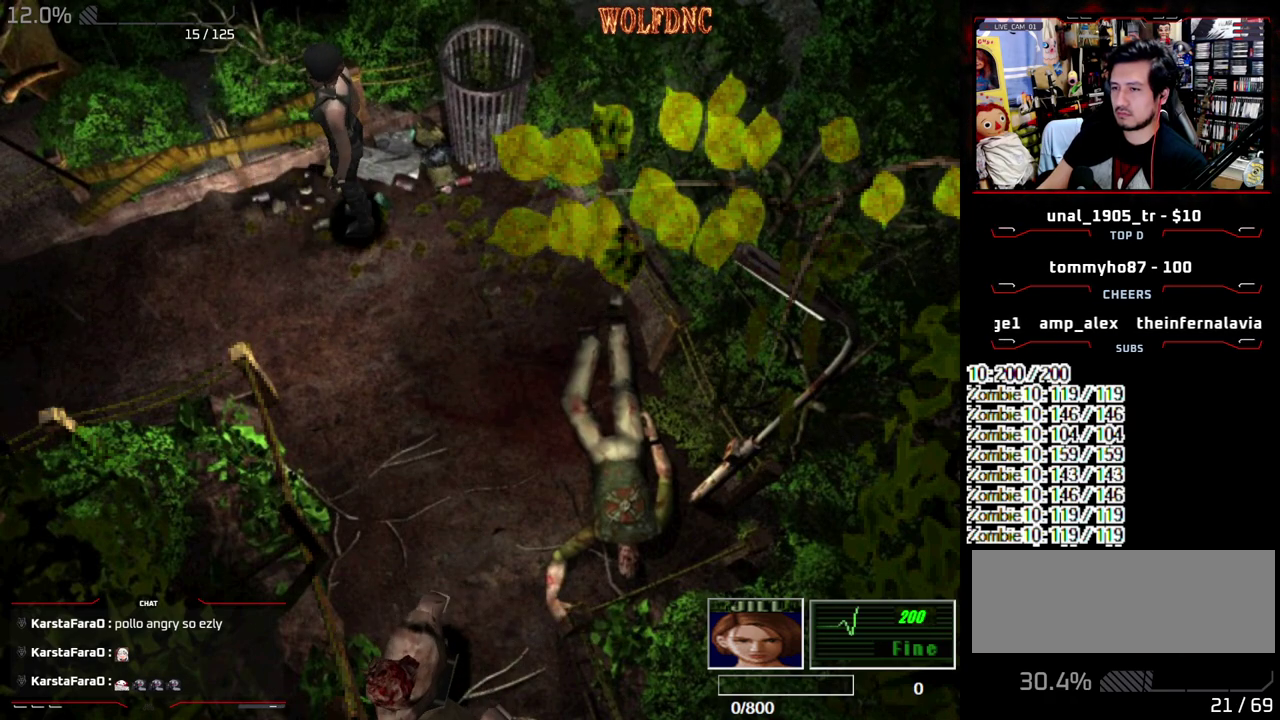
{"buttons": ["SQUARE", "DPAD_UP"], "events": [[167, "DPAD_DOWN", "down"], [267, "DPAD_DOWN", "up"], [400, "DPAD_UP", "down"], [500, "SQUARE", "down"]]}
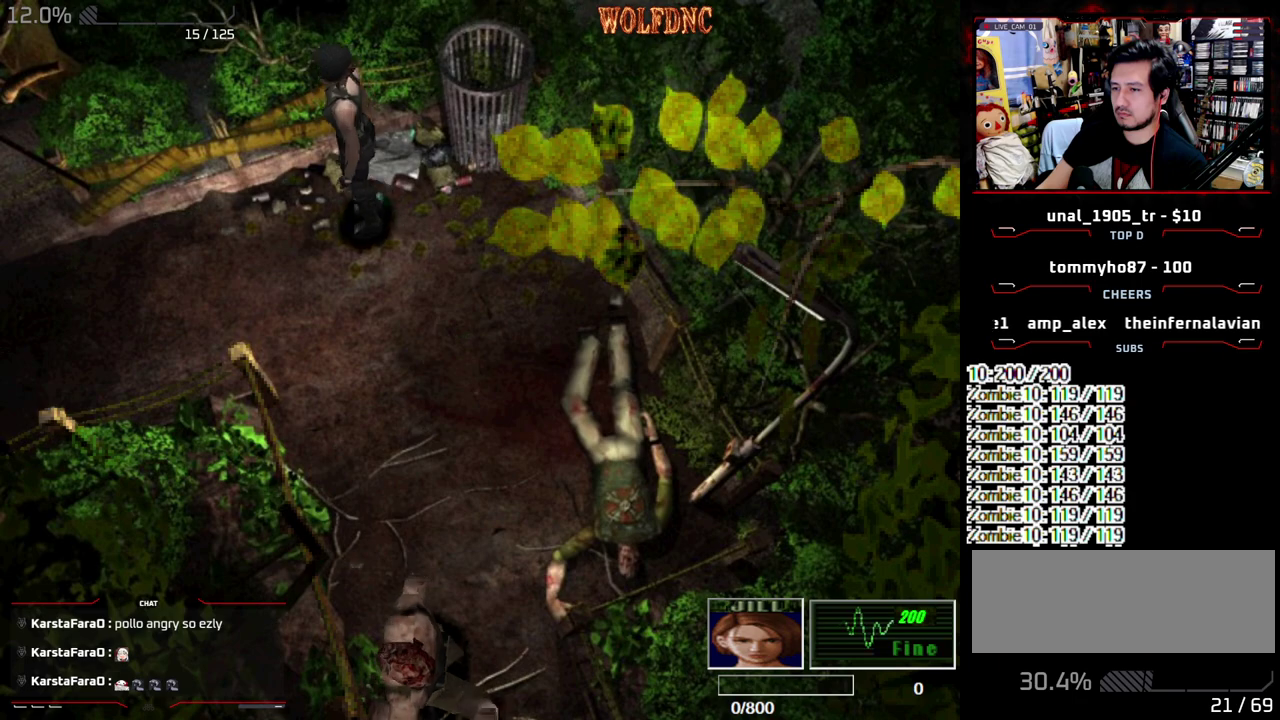
{"buttons": ["SQUARE"], "events": [[467, "DPAD_UP", "up"]]}
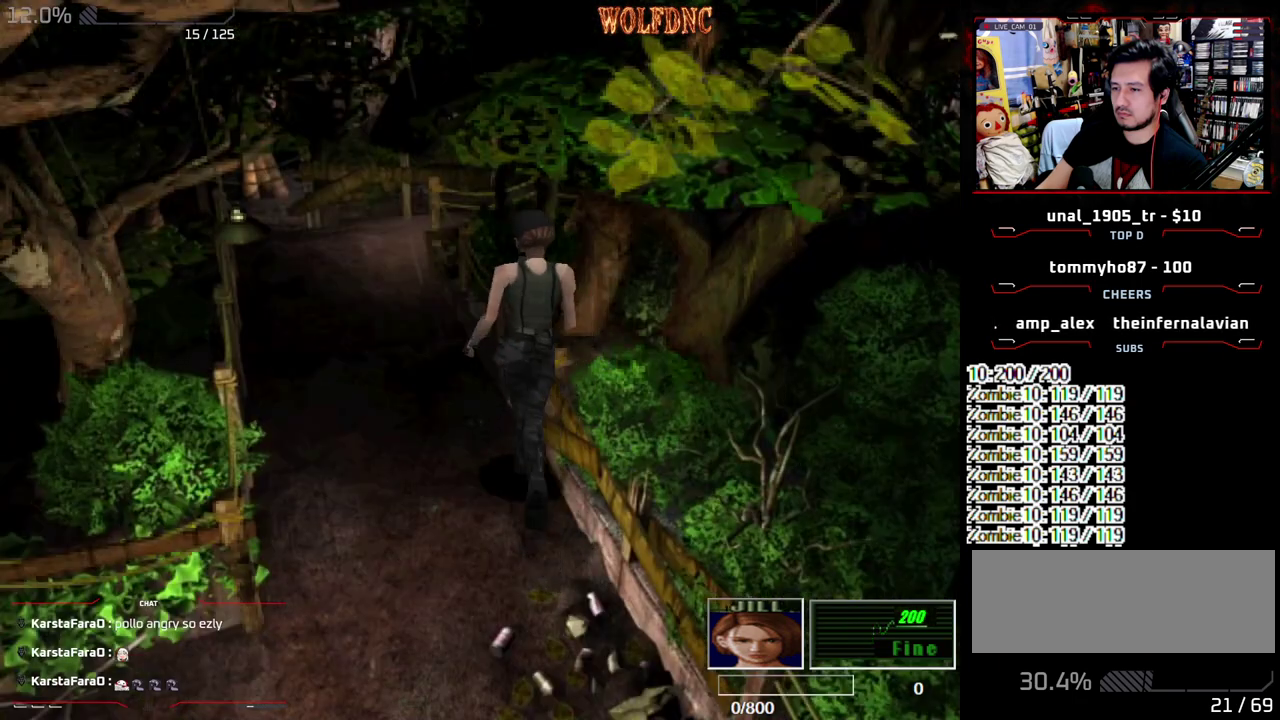
{"buttons": ["DPAD_DOWN"], "events": [[17, "SQUARE", "up"], [383, "DPAD_DOWN", "down"]]}
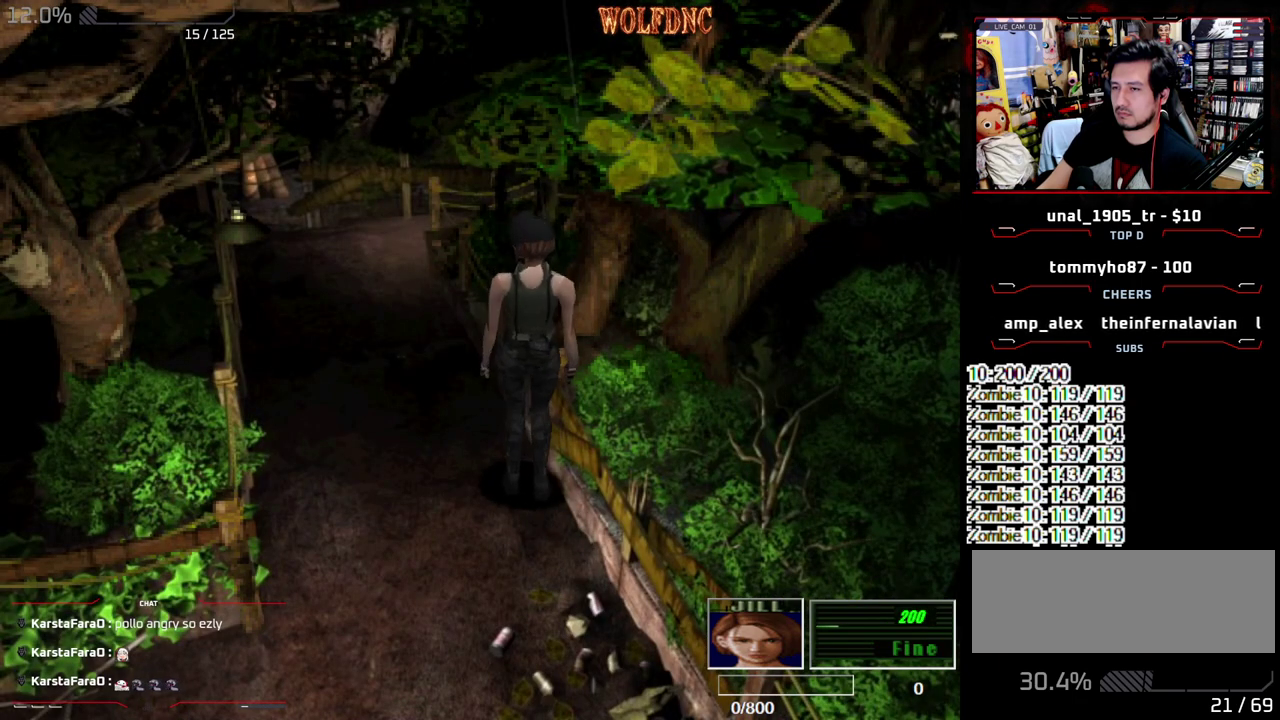
{"buttons": [], "events": [[117, "DPAD_DOWN", "up"], [217, "DPAD_UP", "down"], [267, "SQUARE", "down"], [500, "DPAD_UP", "up"], [500, "SQUARE", "up"]]}
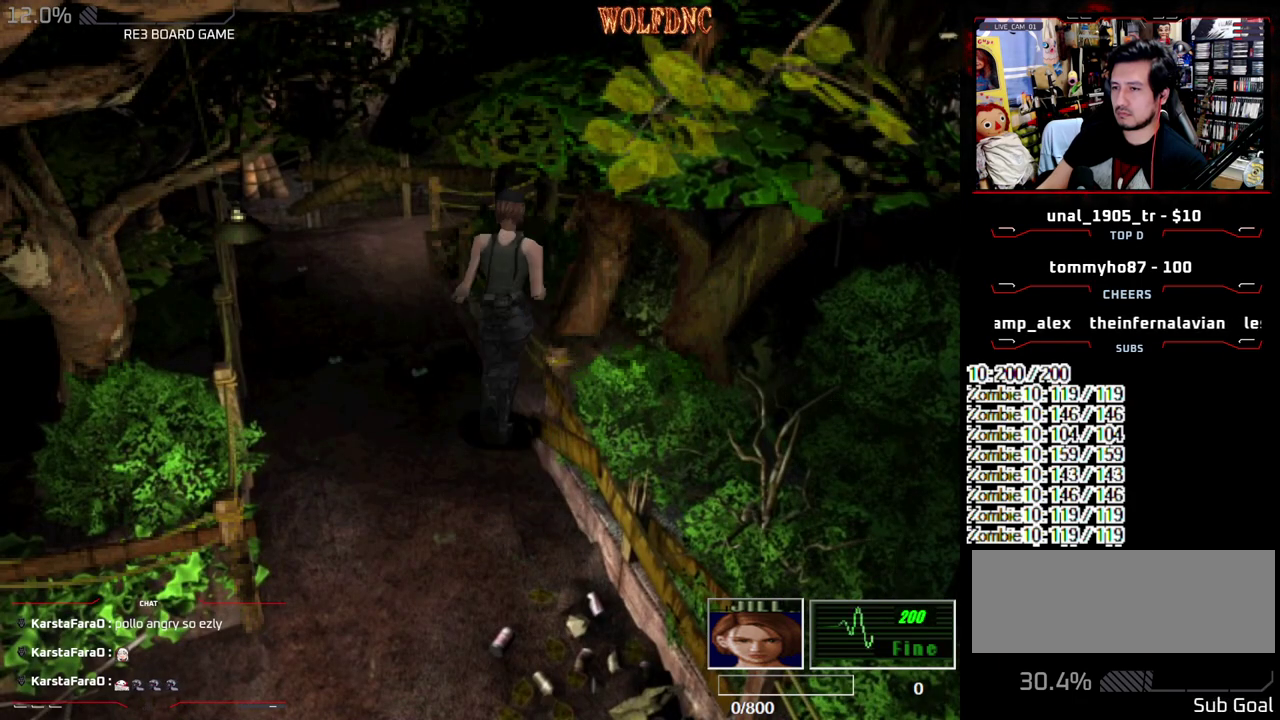
{"buttons": ["DPAD_DOWN"], "events": [[133, "DPAD_LEFT", "down"], [183, "DPAD_DOWN", "down"], [233, "DPAD_LEFT", "up"]]}
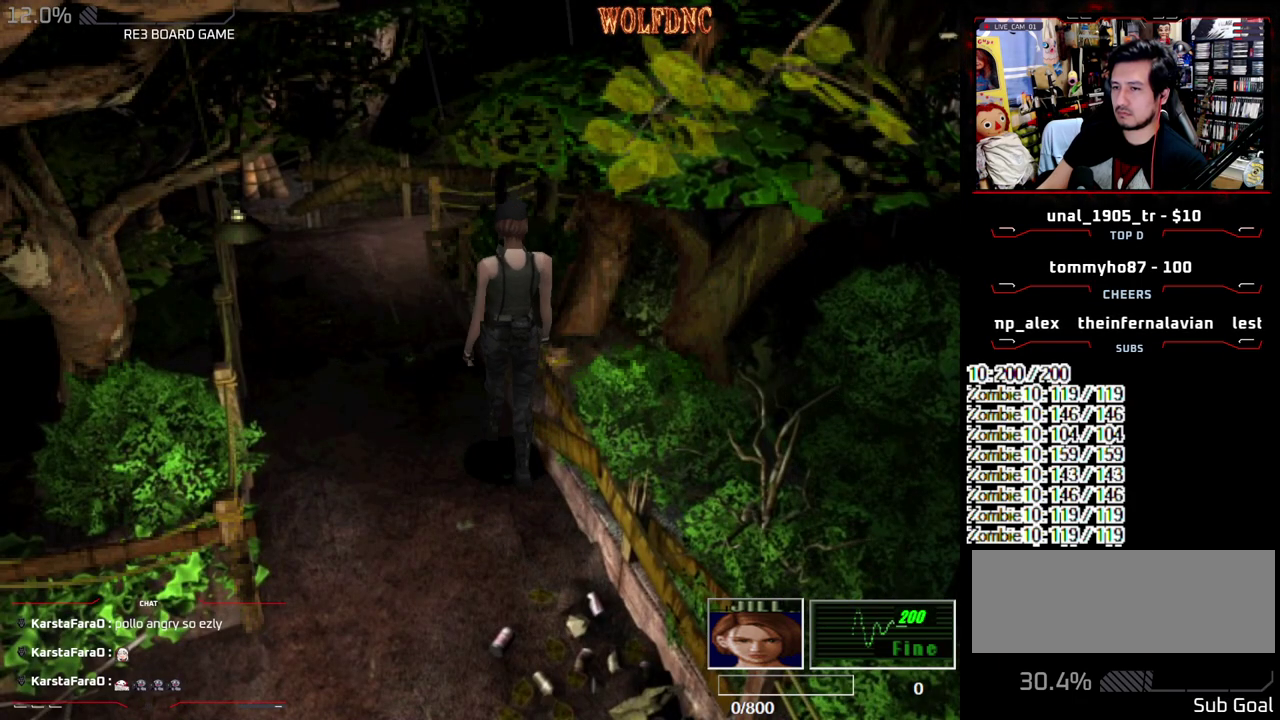
{"buttons": [], "events": [[433, "DPAD_DOWN", "up"]]}
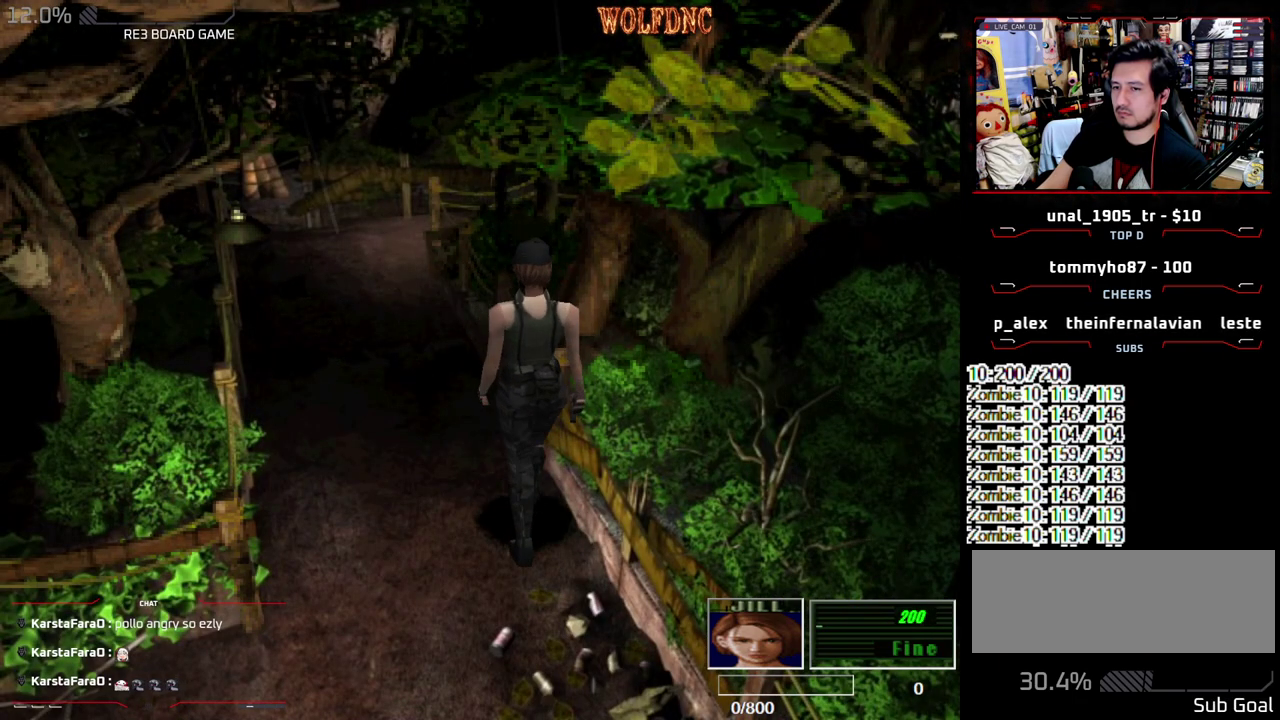
{"buttons": [], "events": [[67, "DPAD_UP", "down"], [67, "SQUARE", "down"], [300, "DPAD_UP", "up"], [350, "SQUARE", "up"]]}
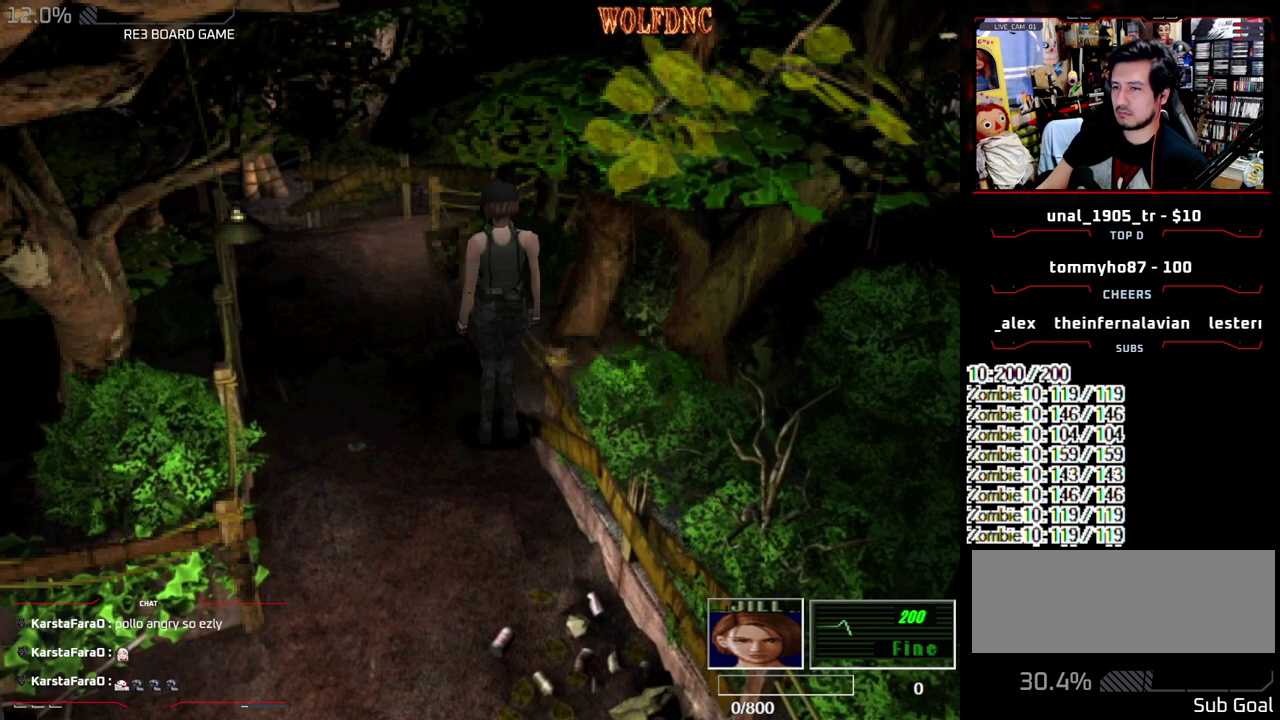
{"buttons": [], "events": [[183, "DPAD_UP", "down"], [267, "SQUARE", "down"], [367, "DPAD_UP", "up"], [417, "SQUARE", "up"]]}
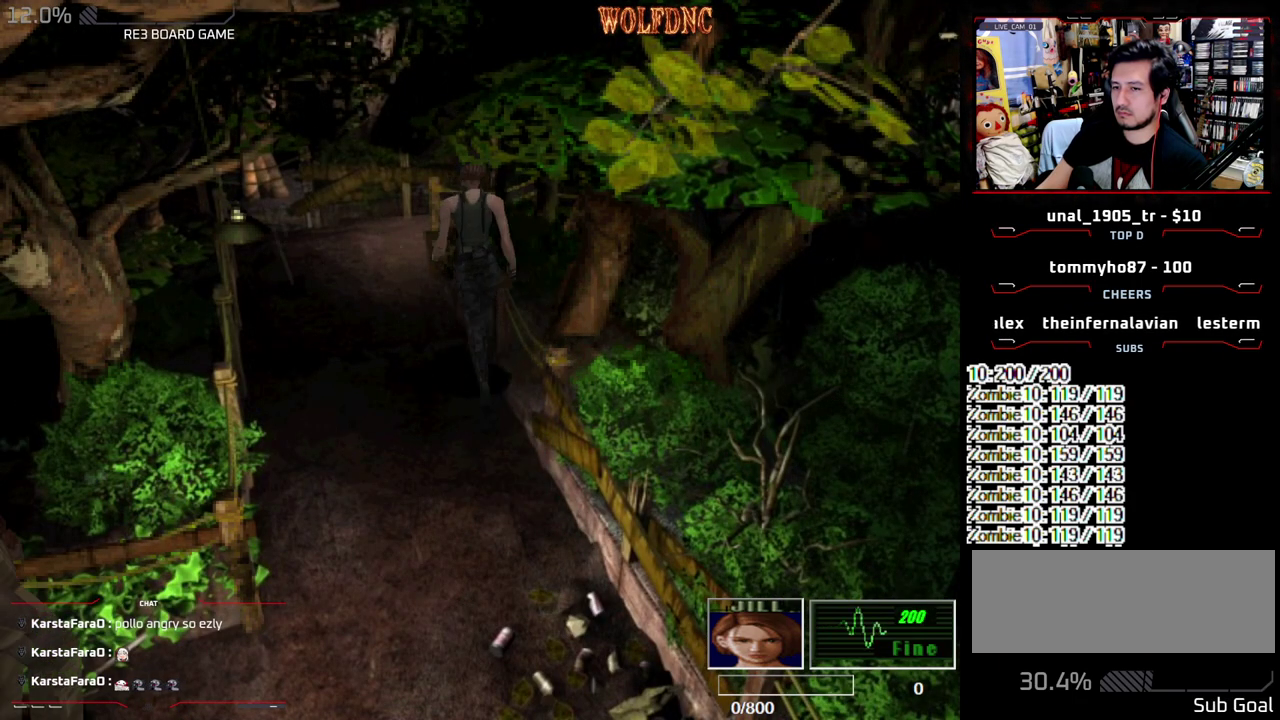
{"buttons": ["DPAD_DOWN"], "events": [[150, "DPAD_DOWN", "down"]]}
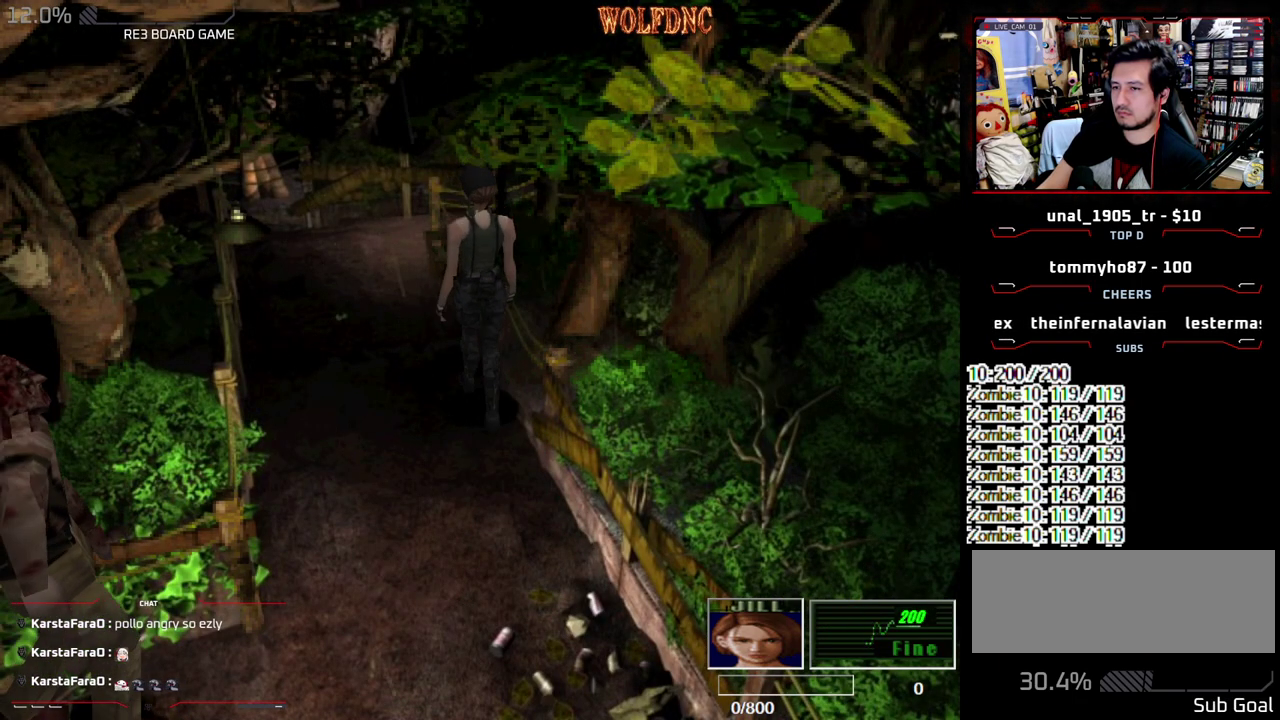
{"buttons": ["DPAD_DOWN"], "events": []}
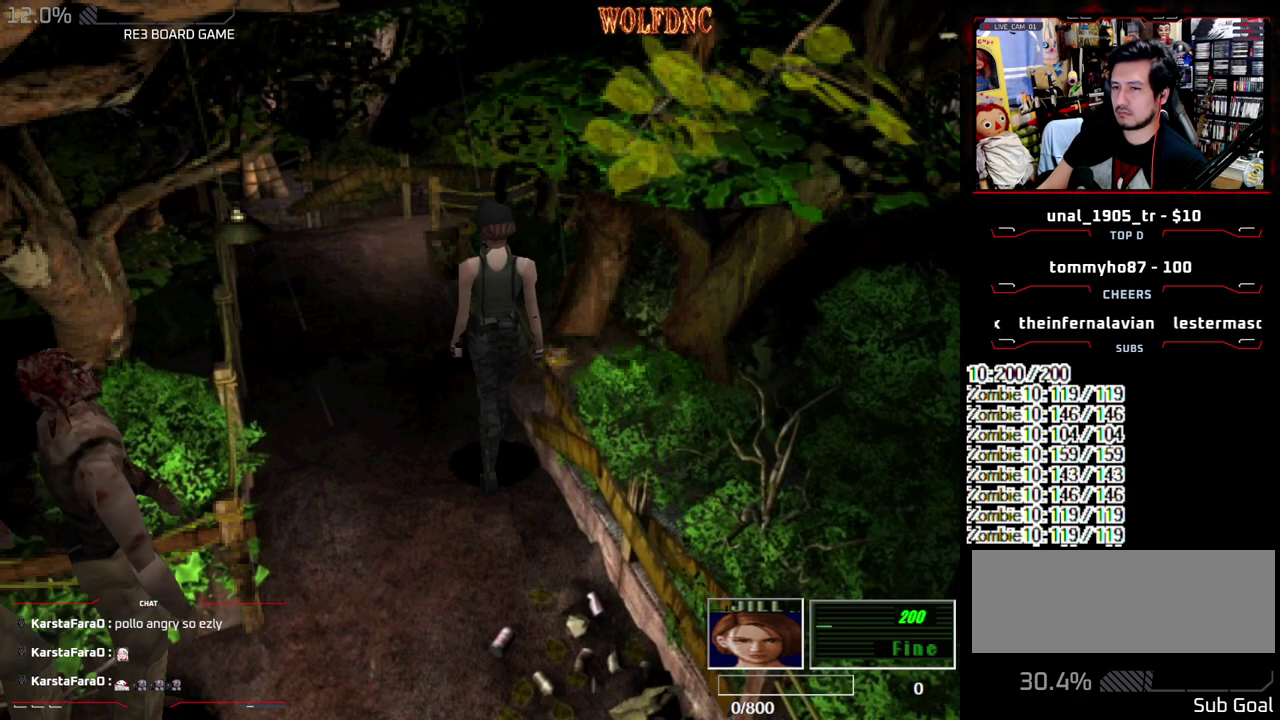
{"buttons": ["SQUARE", "DPAD_UP"], "events": [[83, "DPAD_DOWN", "up"], [183, "DPAD_UP", "down"], [183, "SQUARE", "down"]]}
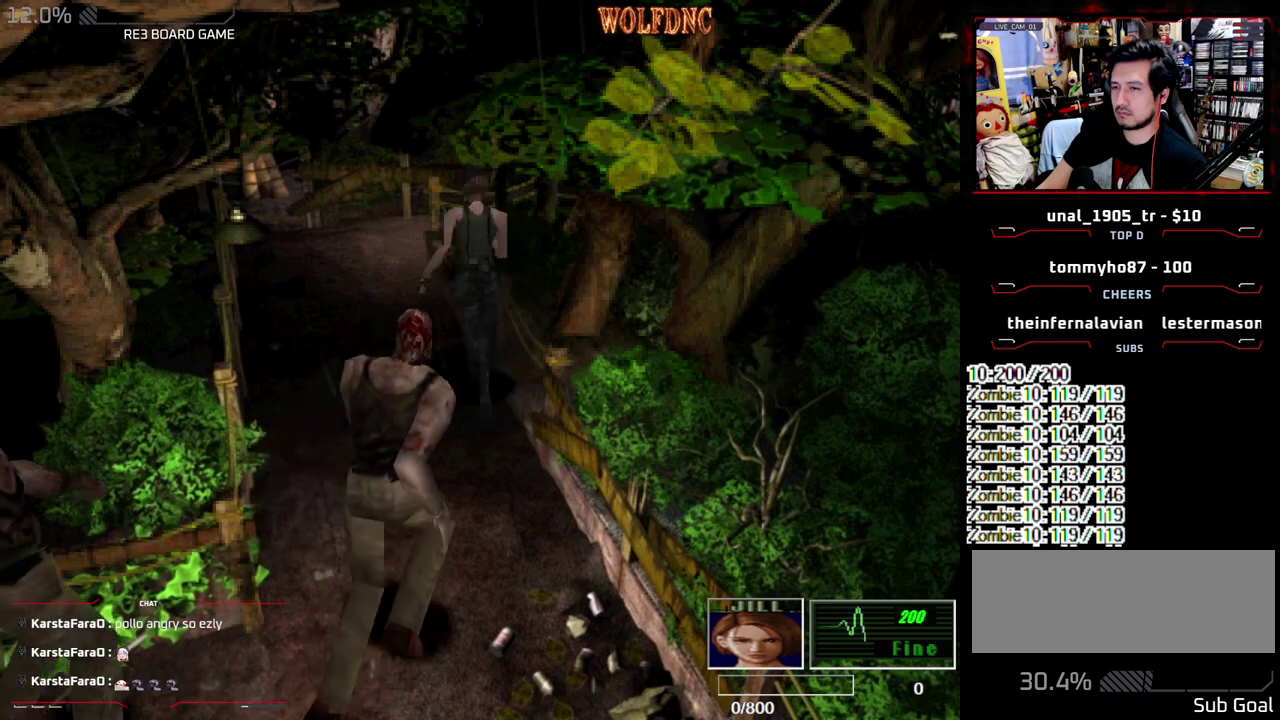
{"buttons": ["SQUARE", "DPAD_UP"], "events": [[100, "DPAD_LEFT", "down"], [150, "DPAD_LEFT", "up"]]}
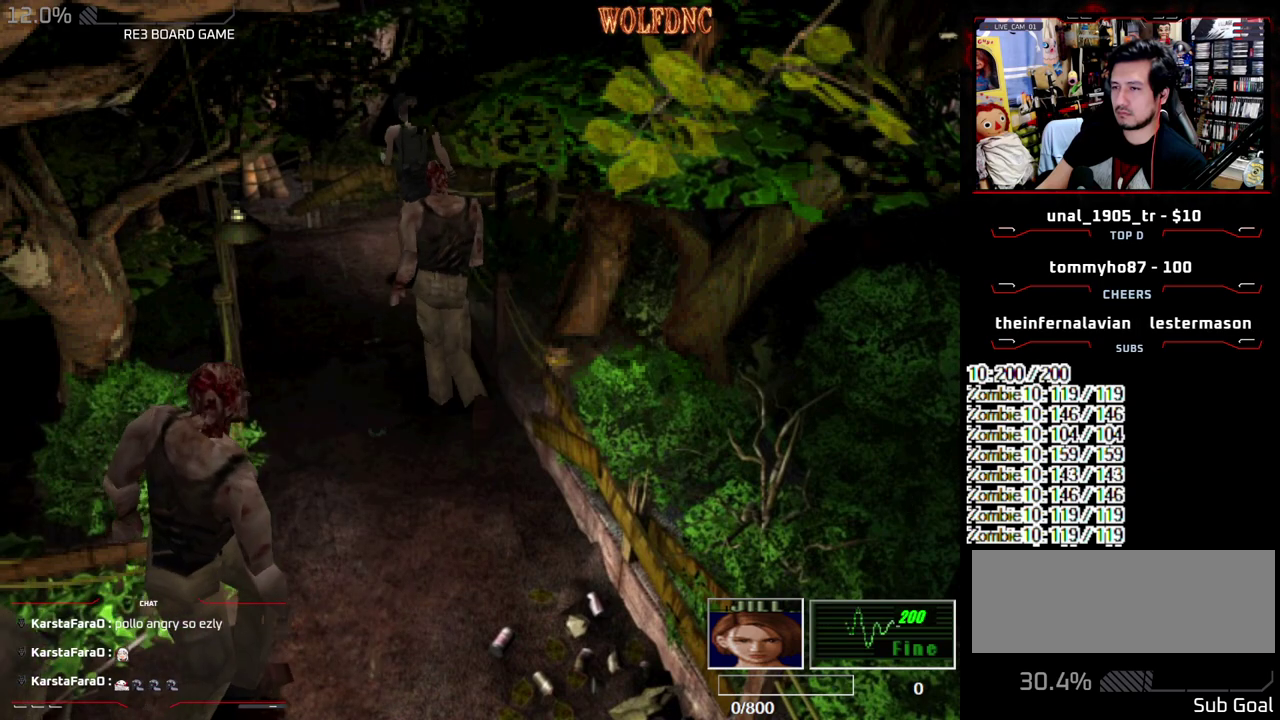
{"buttons": ["SQUARE", "DPAD_UP", "DPAD_RIGHT"], "events": [[33, "DPAD_RIGHT", "down"]]}
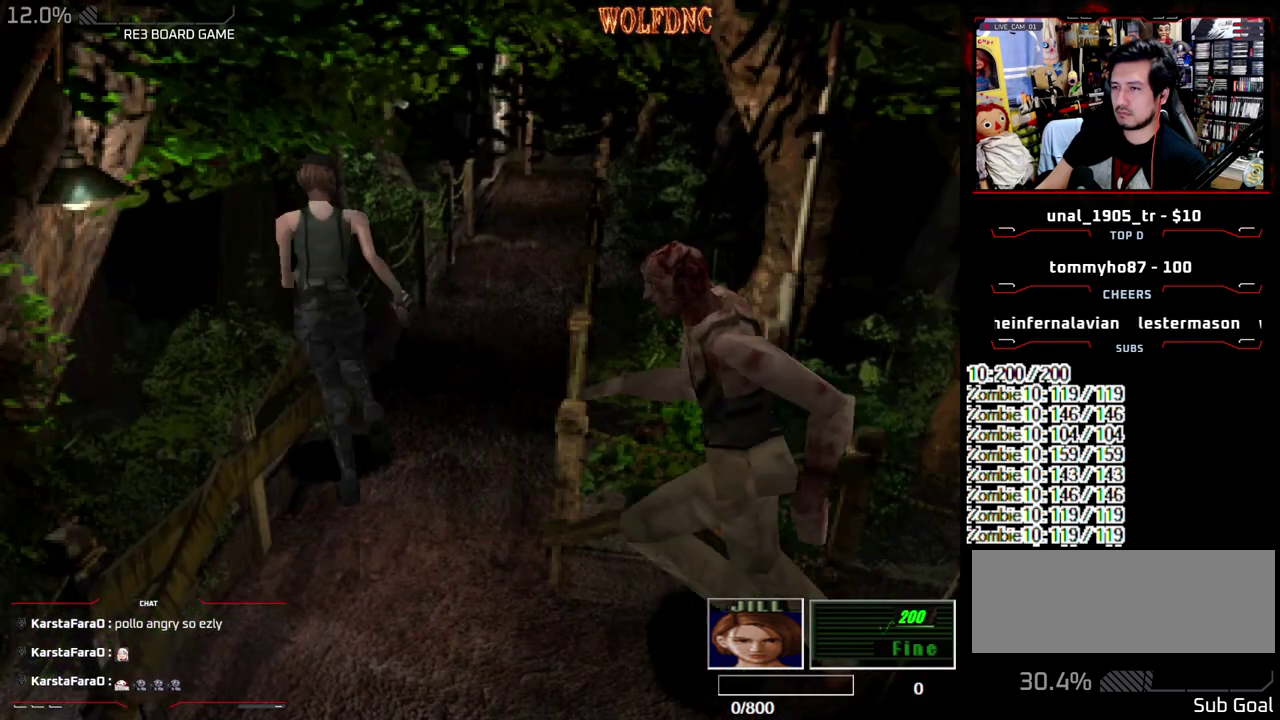
{"buttons": ["SQUARE", "DPAD_UP"], "events": [[133, "DPAD_RIGHT", "up"]]}
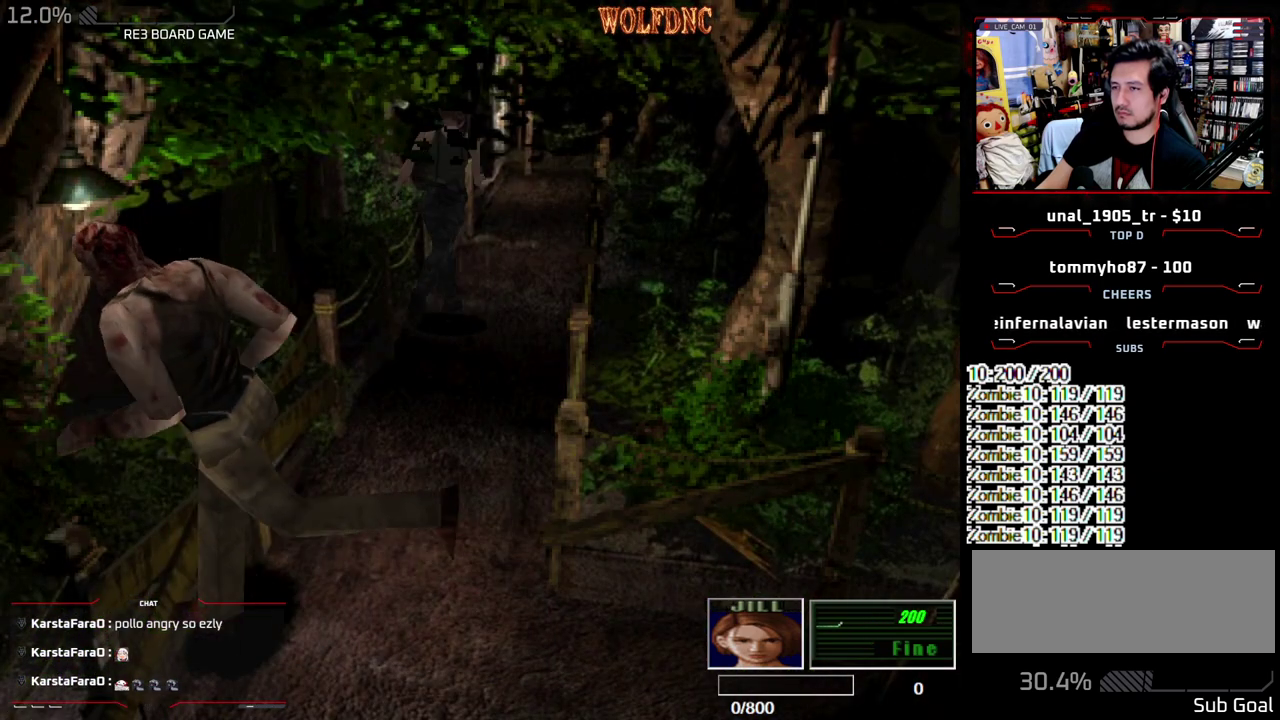
{"buttons": ["SQUARE", "DPAD_UP"], "events": []}
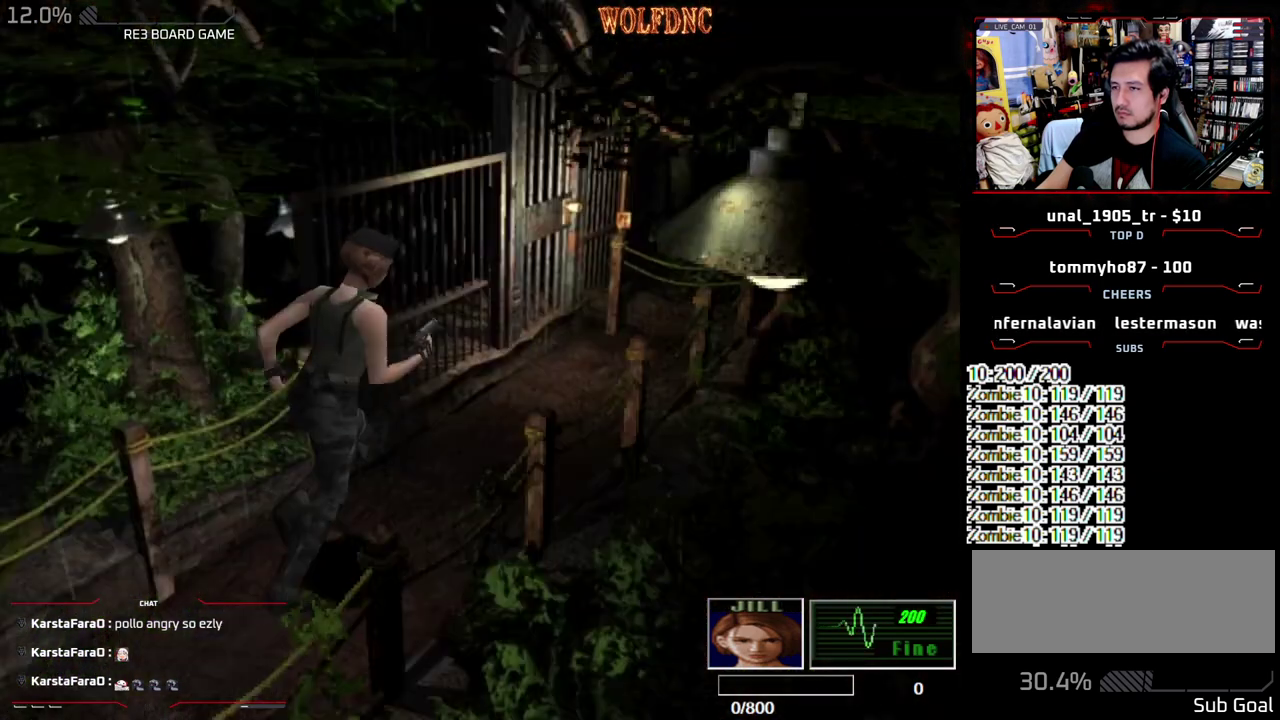
{"buttons": ["SQUARE", "DPAD_UP"], "events": [[250, "DPAD_RIGHT", "down"], [400, "DPAD_RIGHT", "up"]]}
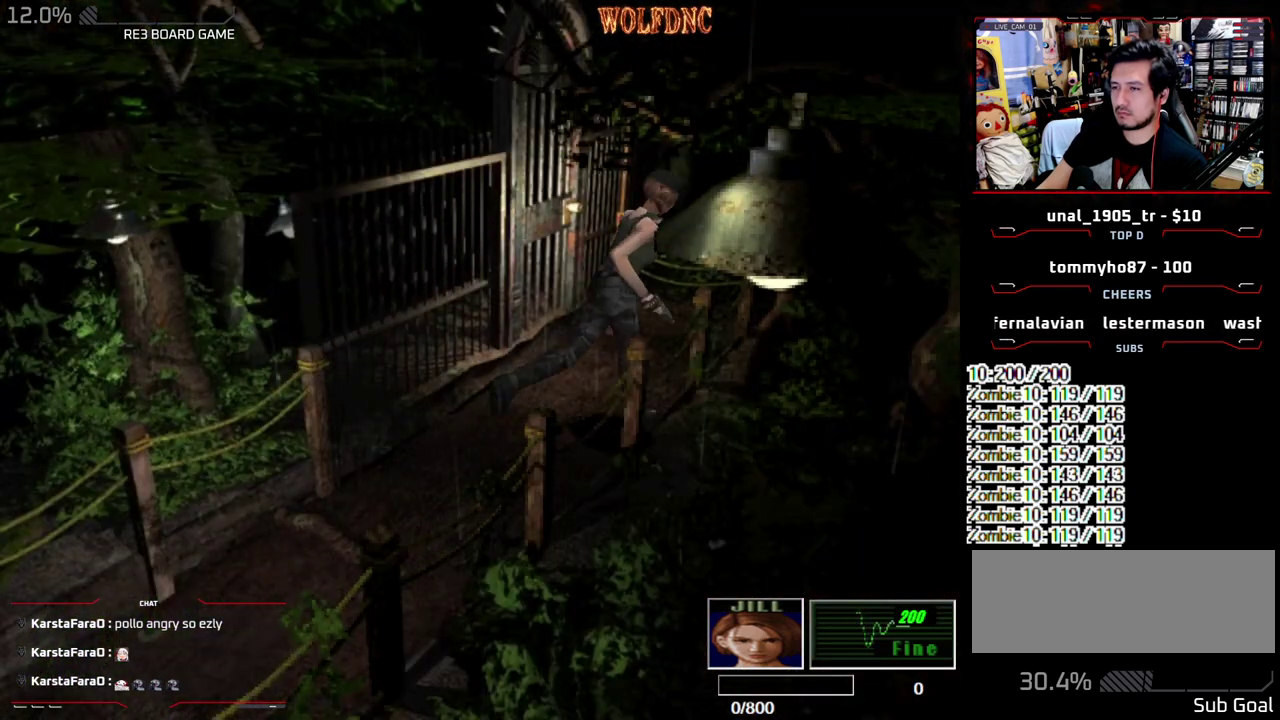
{"buttons": ["SQUARE", "R1", "DPAD_UP", "DPAD_LEFT"], "events": [[83, "DPAD_LEFT", "down"], [417, "R1", "down"]]}
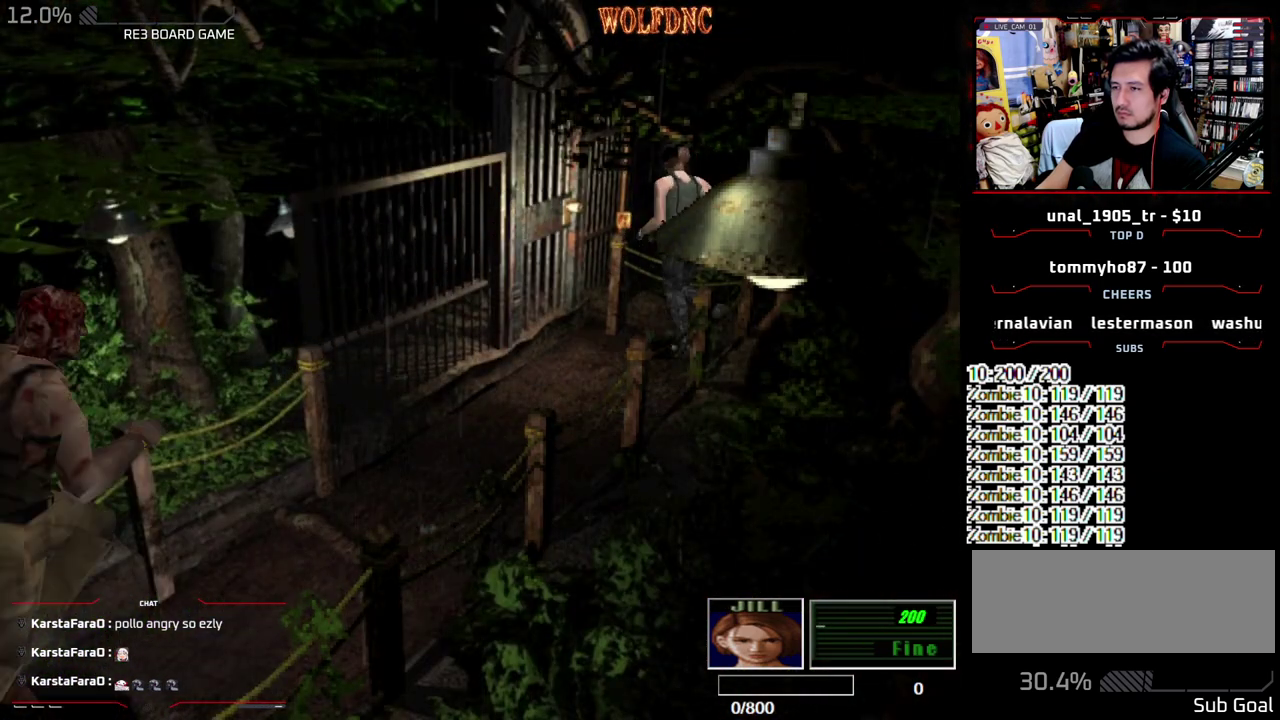
{"buttons": ["CROSS", "R1"], "events": [[17, "DPAD_LEFT", "up"], [17, "DPAD_UP", "up"], [17, "SQUARE", "up"], [283, "CROSS", "down"]]}
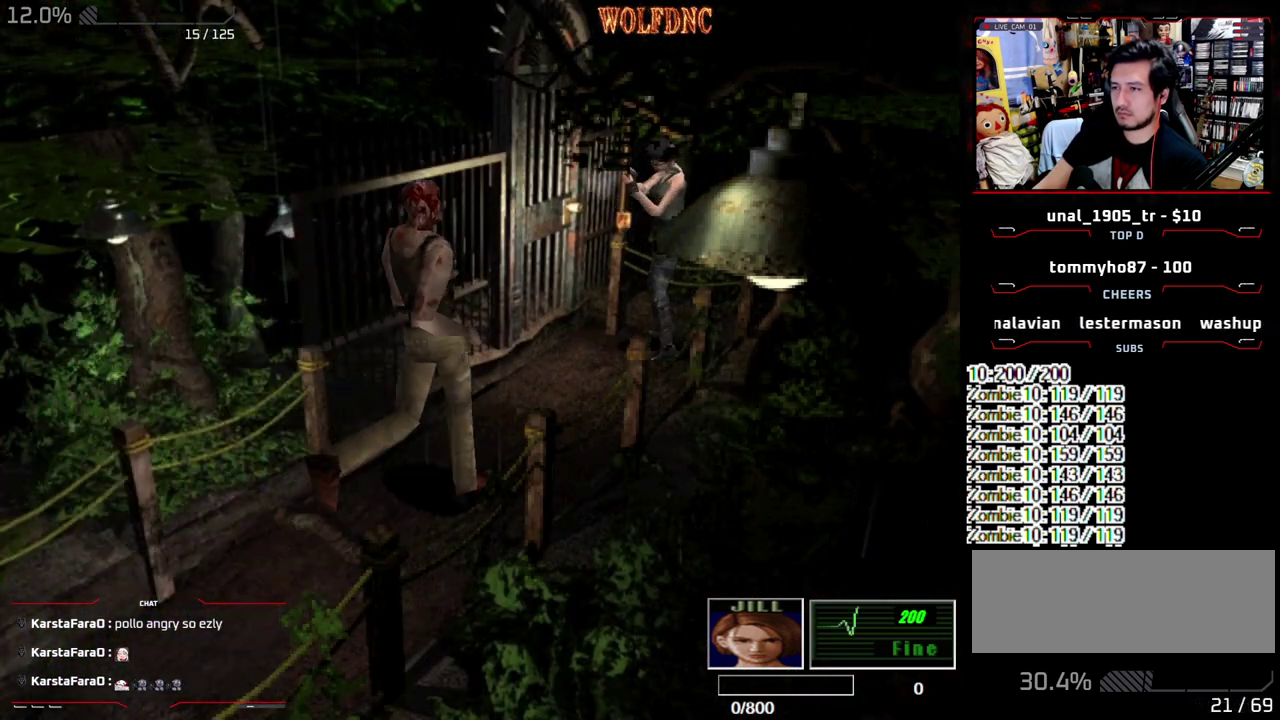
{"buttons": ["CROSS", "R1"], "events": []}
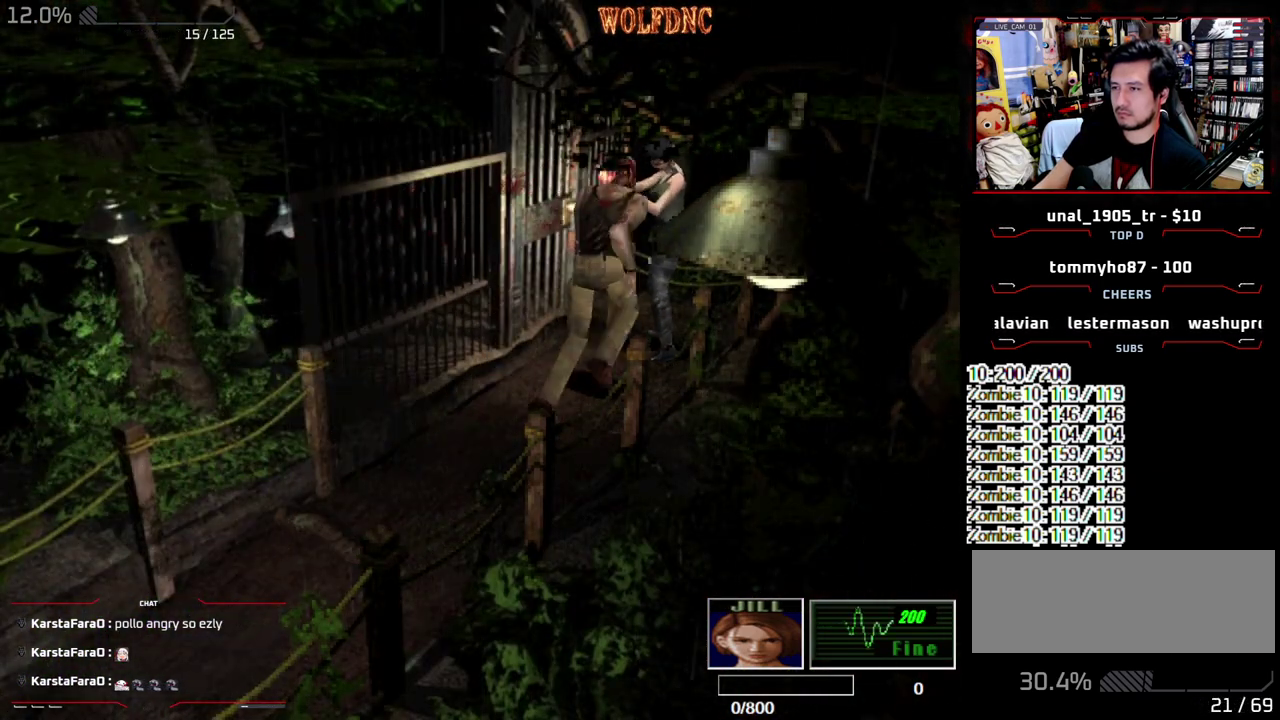
{"buttons": ["CROSS", "R1", "DPAD_LEFT"], "events": [[467, "DPAD_LEFT", "down"]]}